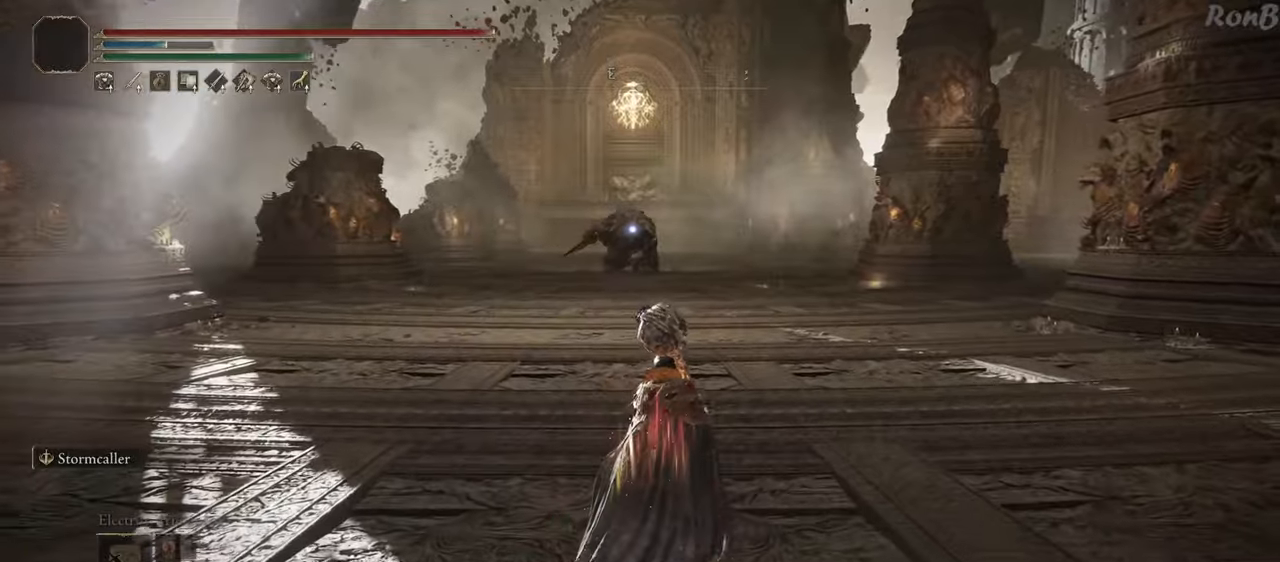
Gameplay with a controller (PlayStation layout); each line is a JSON object with the inputs held at the frame after it. "events" lists button and stick changes between this image and that frame as [ms after this image, input, new state], when the widget could be followed in between. Not read: R1.
{"buttons": ["R2"], "left_stick": "up", "right_stick": "center", "events": []}
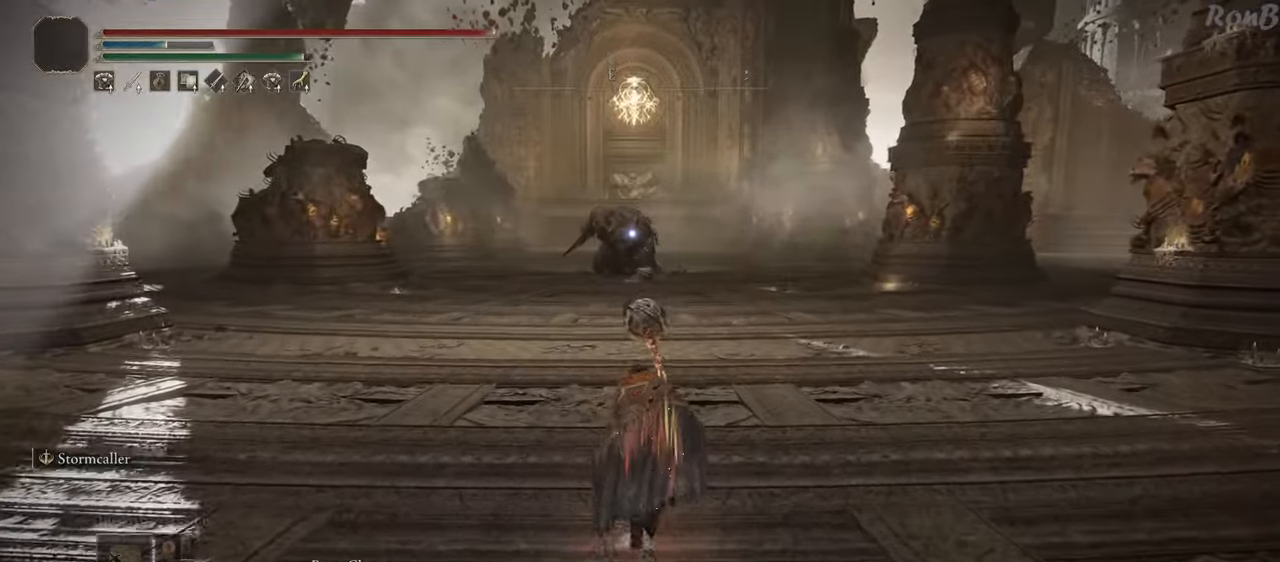
{"buttons": ["R2"], "left_stick": "up", "right_stick": "center", "events": []}
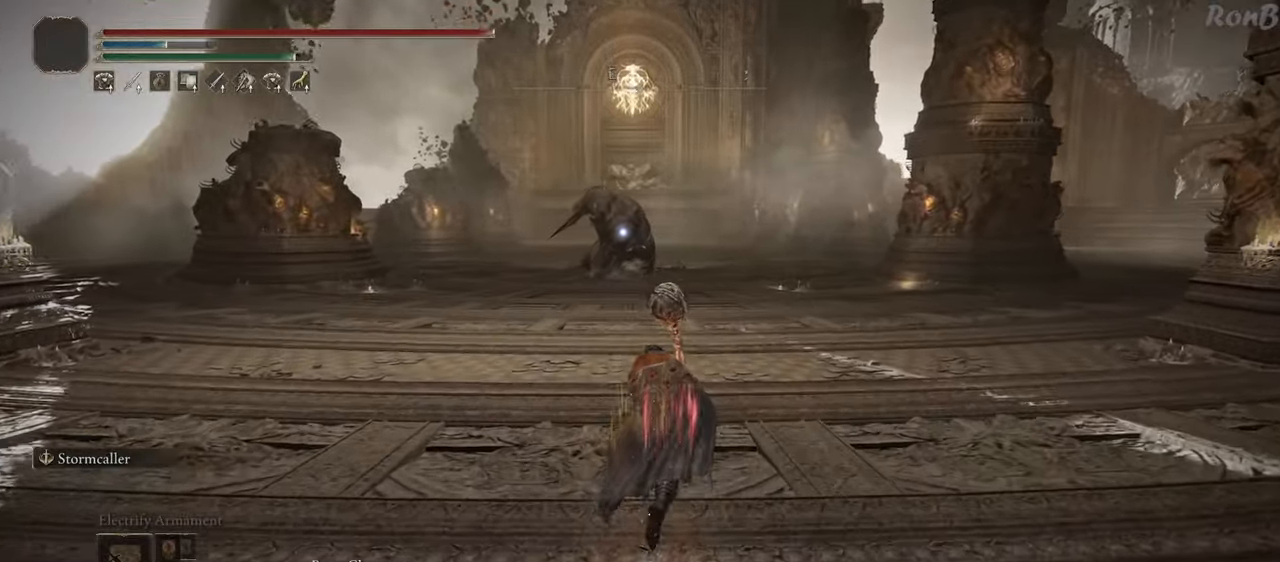
{"buttons": ["R2"], "left_stick": "up", "right_stick": "center", "events": []}
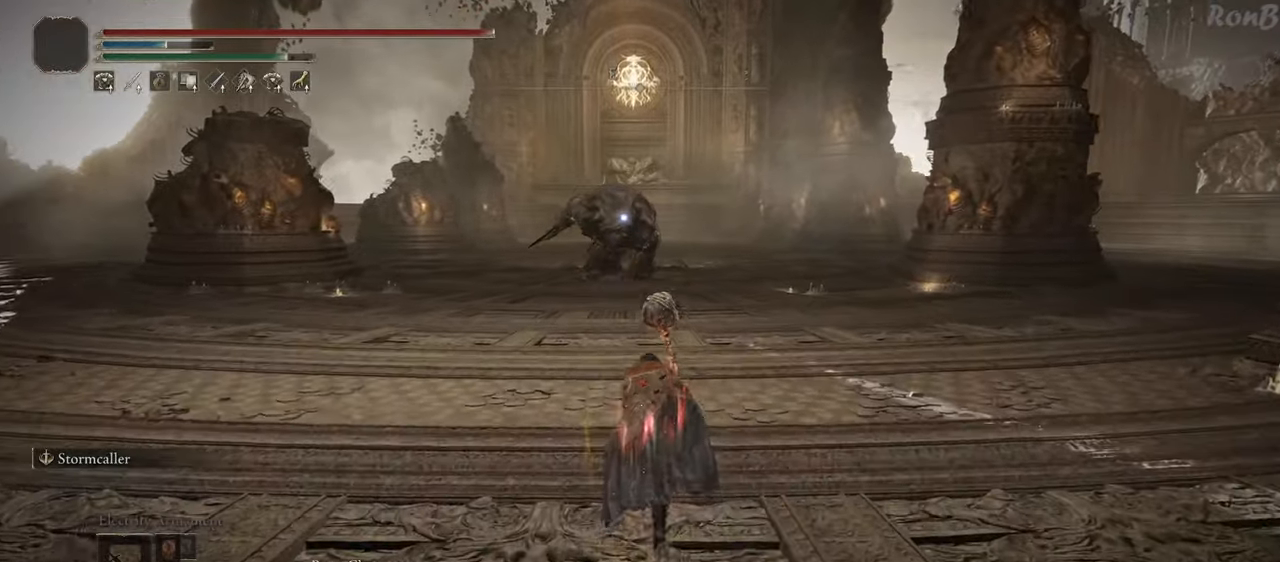
{"buttons": ["R2"], "left_stick": "up", "right_stick": "center", "events": []}
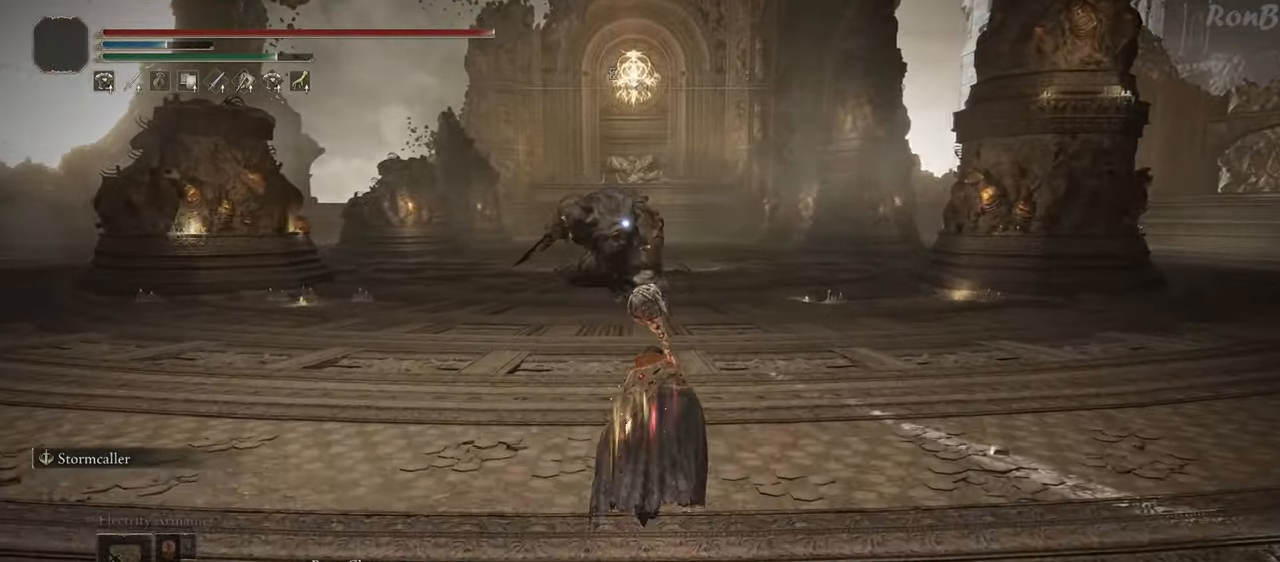
{"buttons": [], "left_stick": "up", "right_stick": "center", "events": [[150, "R2", "up"], [200, "R2", "down"], [350, "R2", "up"]]}
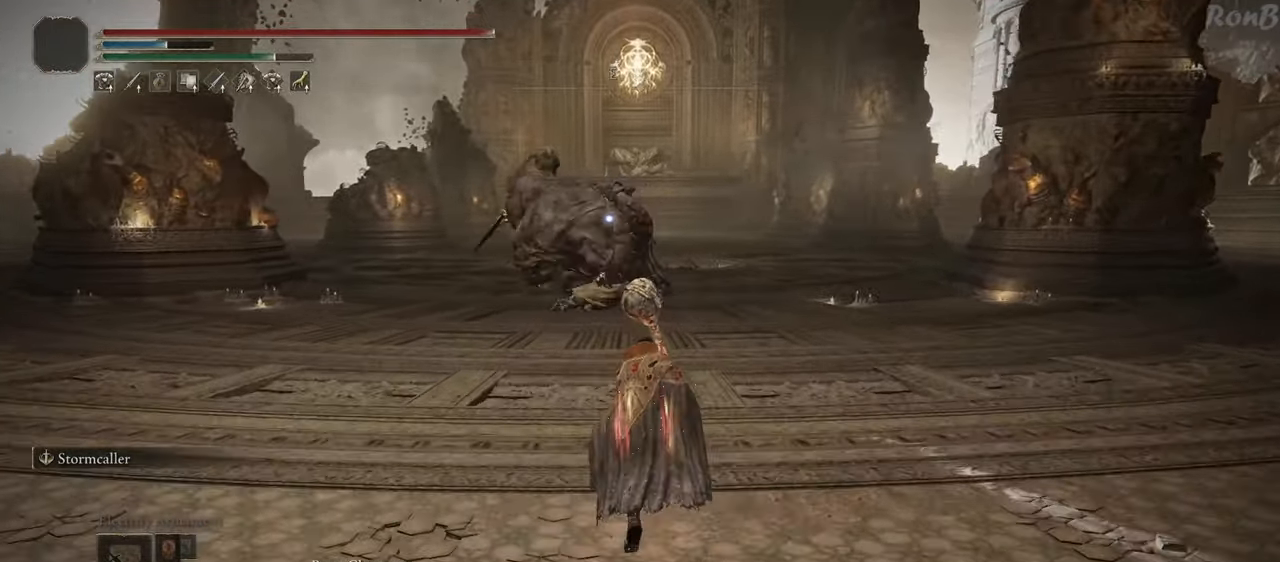
{"buttons": ["R2"], "left_stick": "up", "right_stick": "center", "events": [[300, "R2", "down"]]}
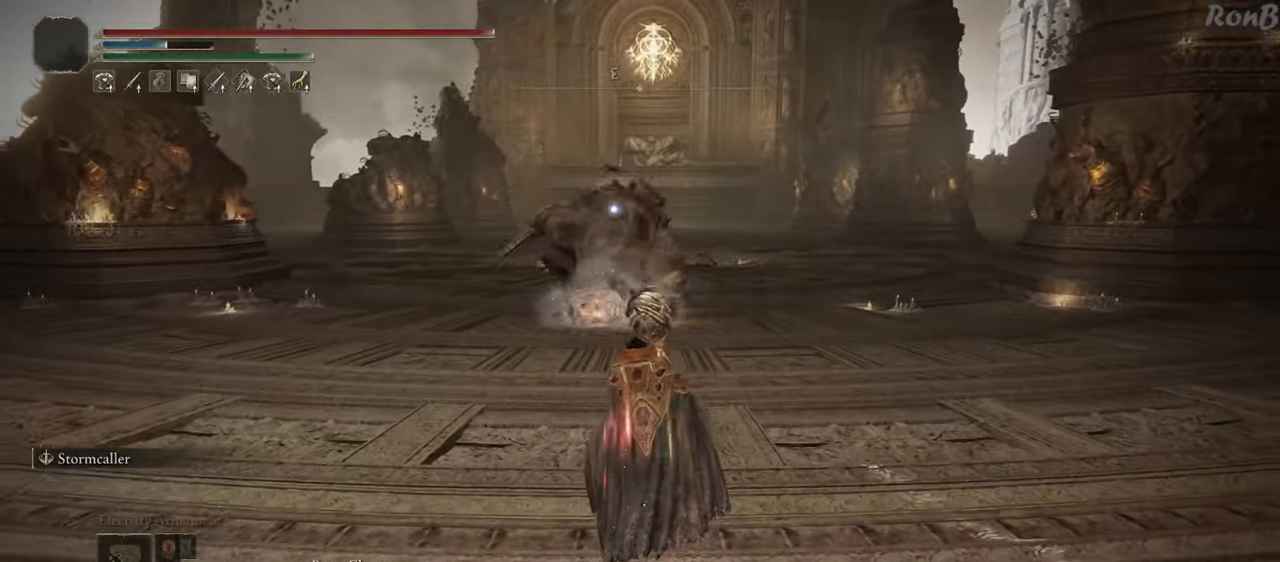
{"buttons": ["R2"], "left_stick": "up", "right_stick": "center", "events": [[417, "R2", "up"], [467, "R2", "down"]]}
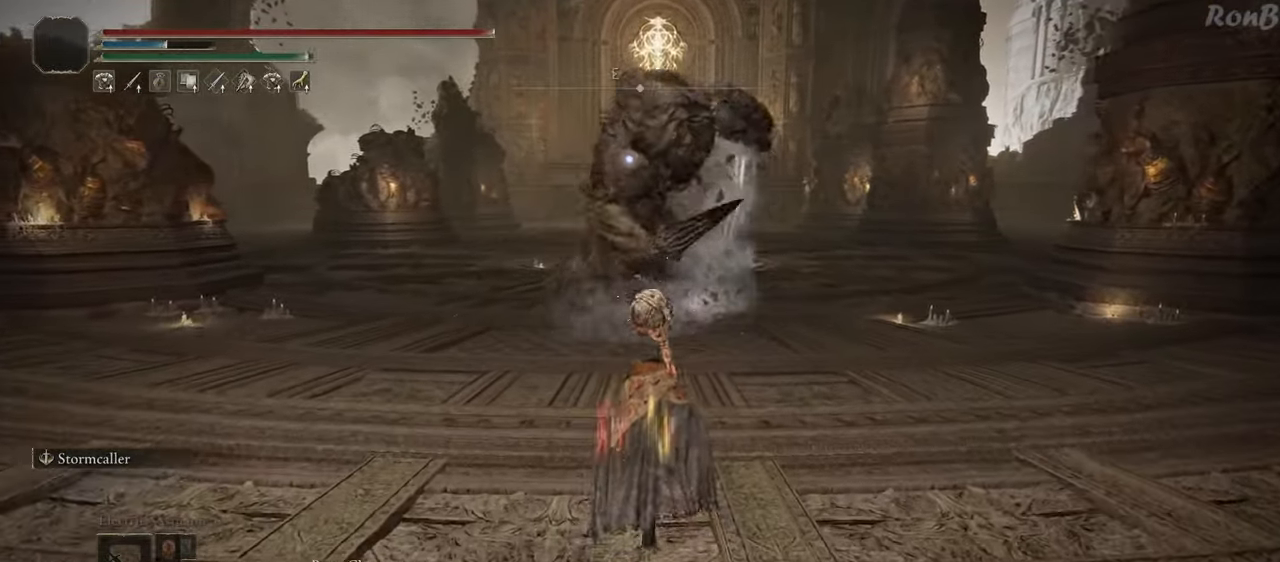
{"buttons": ["R2"], "left_stick": "up", "right_stick": "center", "events": []}
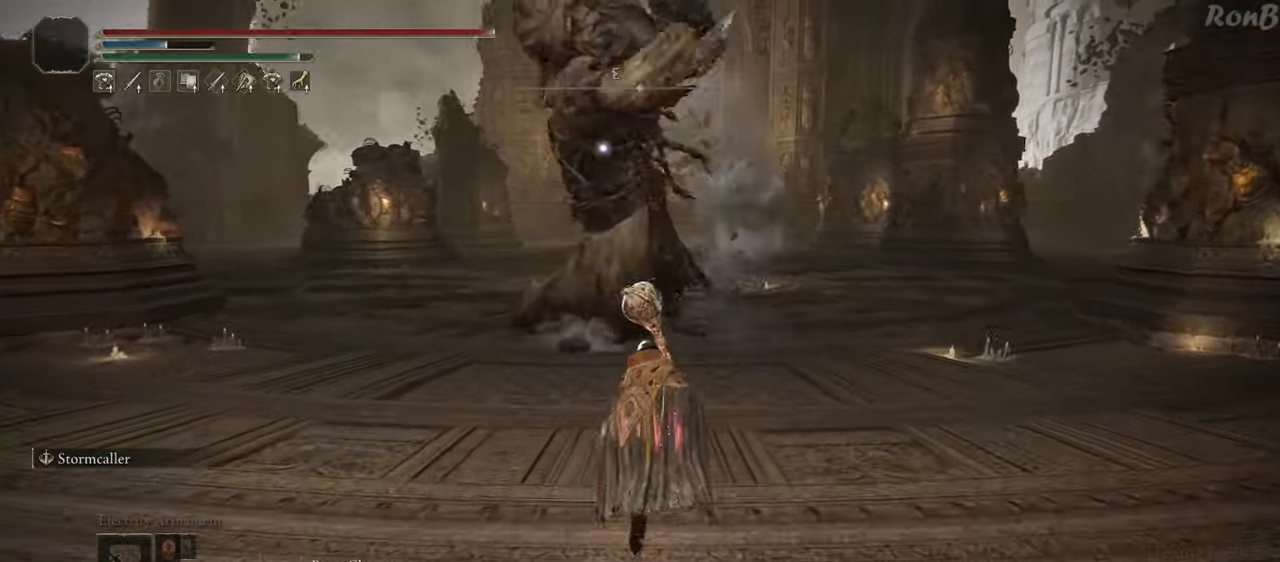
{"buttons": ["R2"], "left_stick": "up-right", "right_stick": "center", "events": [[417, "left_stick", "up-right"]]}
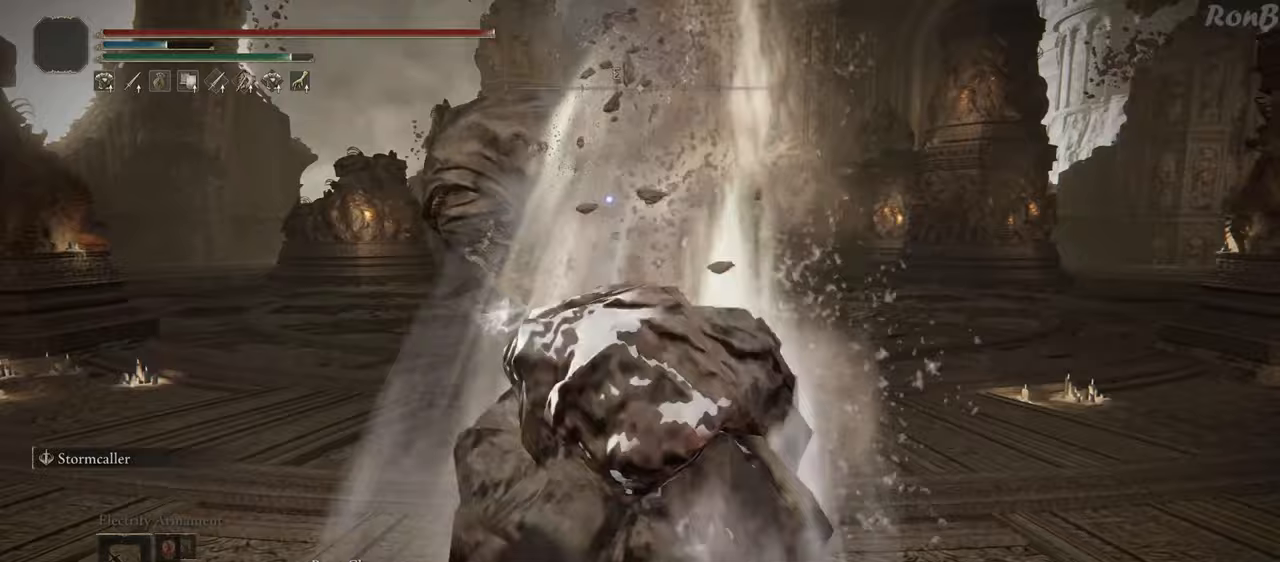
{"buttons": ["CIRCLE"], "left_stick": "up", "right_stick": "center", "events": [[117, "left_stick", "up"], [200, "R2", "up"], [317, "CIRCLE", "down"]]}
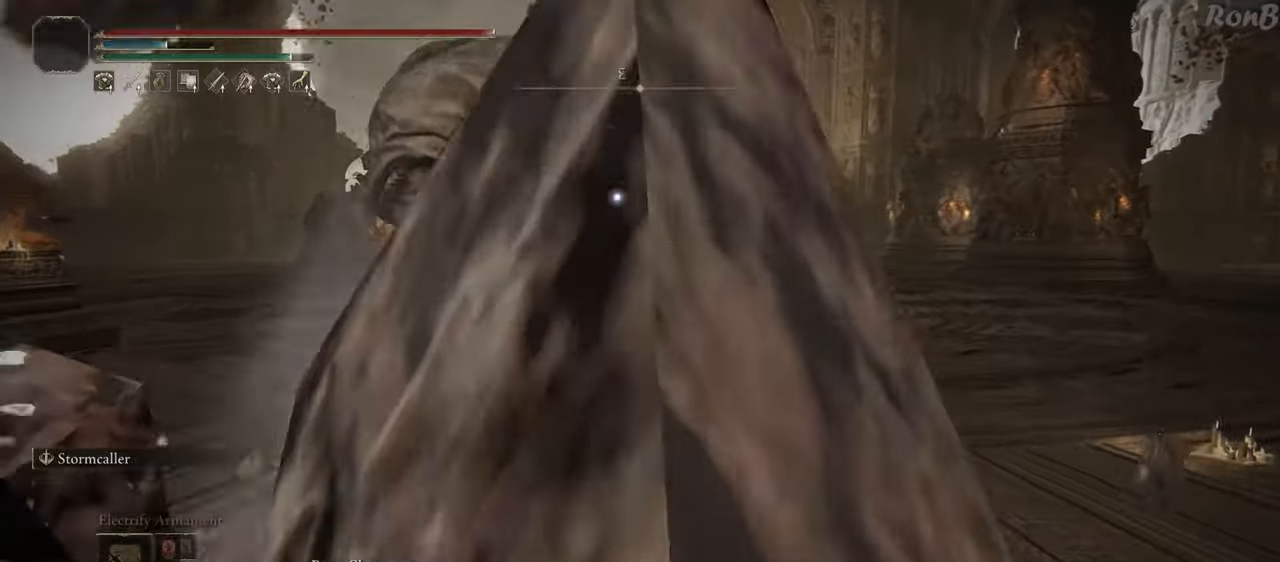
{"buttons": [], "left_stick": "up", "right_stick": "center", "events": [[67, "CIRCLE", "up"]]}
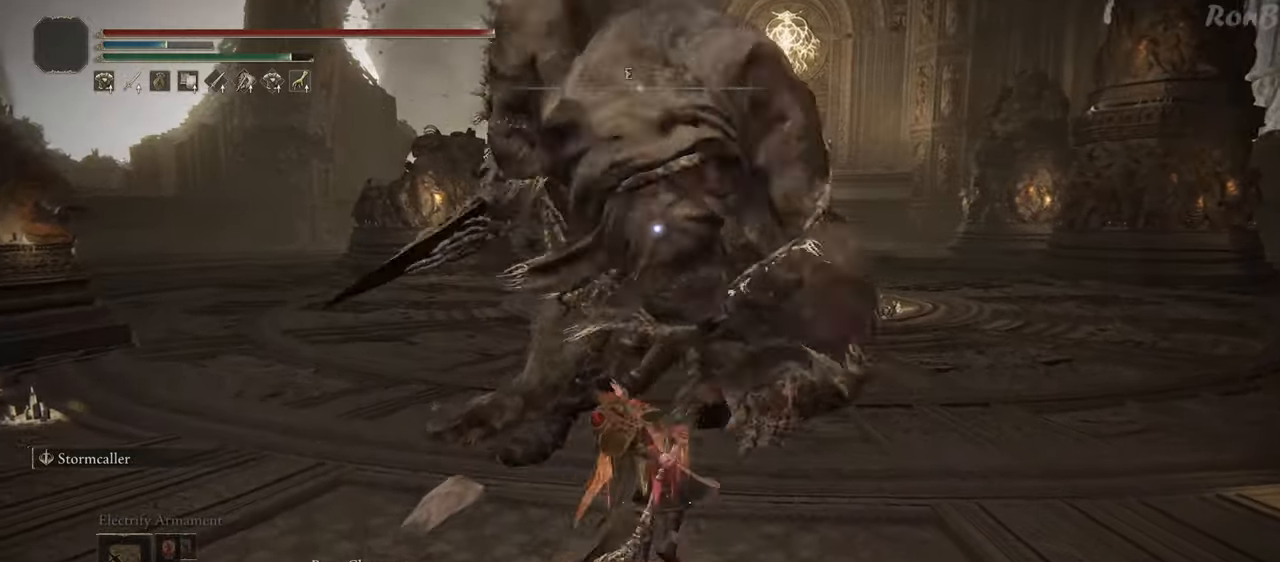
{"buttons": [], "left_stick": "down", "right_stick": "center", "events": [[133, "left_stick", "center"], [483, "left_stick", "down"]]}
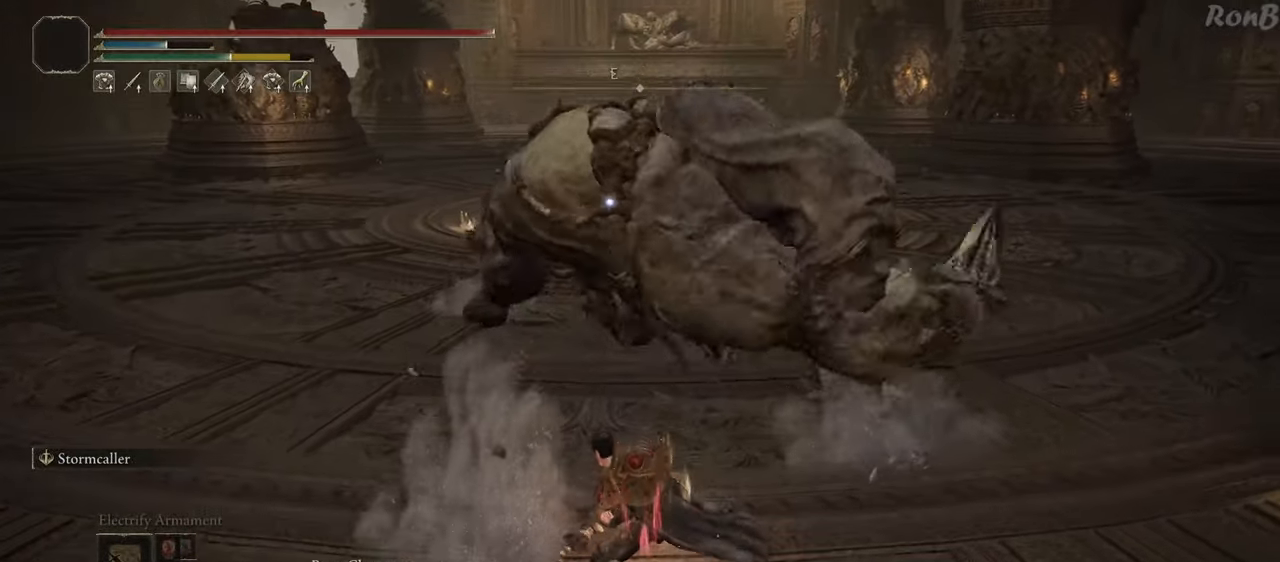
{"buttons": [], "left_stick": "down", "right_stick": "center", "events": [[150, "R2", "down"], [250, "R2", "up"]]}
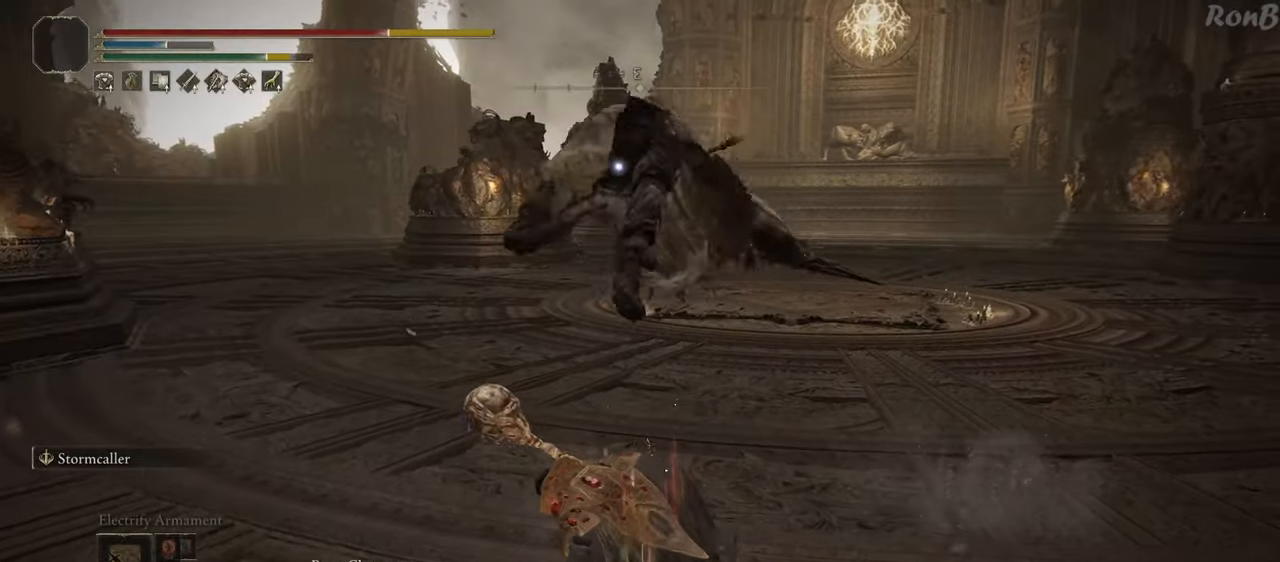
{"buttons": [], "left_stick": "down", "right_stick": "center", "events": [[100, "left_stick", "down-left"], [433, "left_stick", "down"]]}
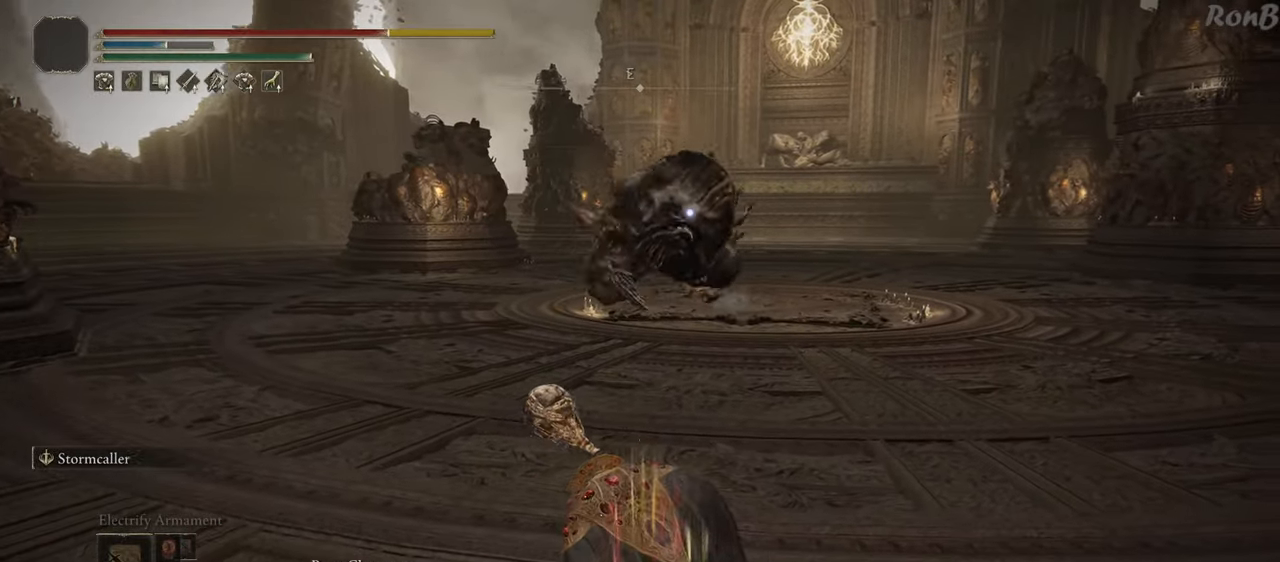
{"buttons": ["R2"], "left_stick": "up", "right_stick": "center"}
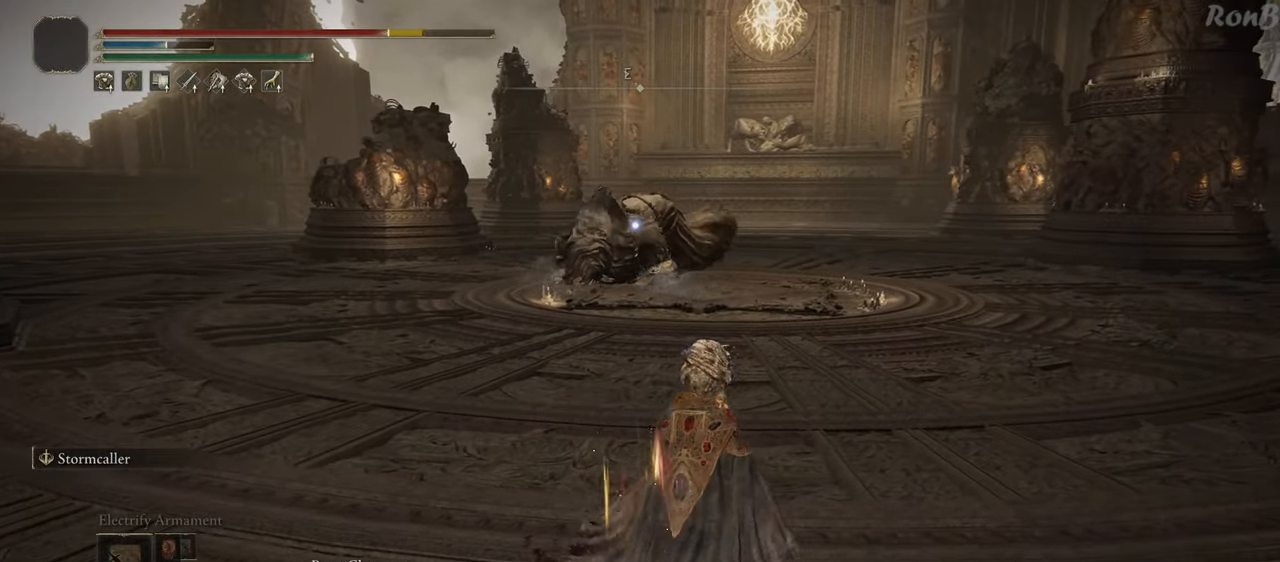
{"buttons": ["R2"], "left_stick": "up", "right_stick": "center", "events": [[267, "R2", "up"], [317, "R2", "down"]]}
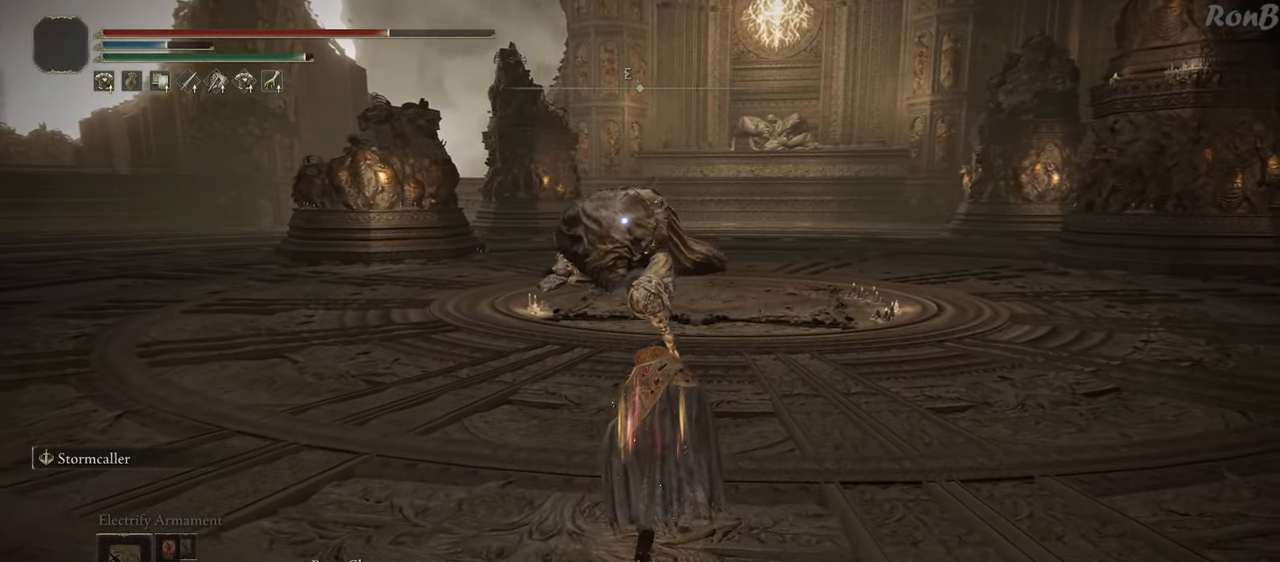
{"buttons": ["R2"], "left_stick": "up", "right_stick": "center", "events": [[233, "R2", "up"], [400, "R2", "down"]]}
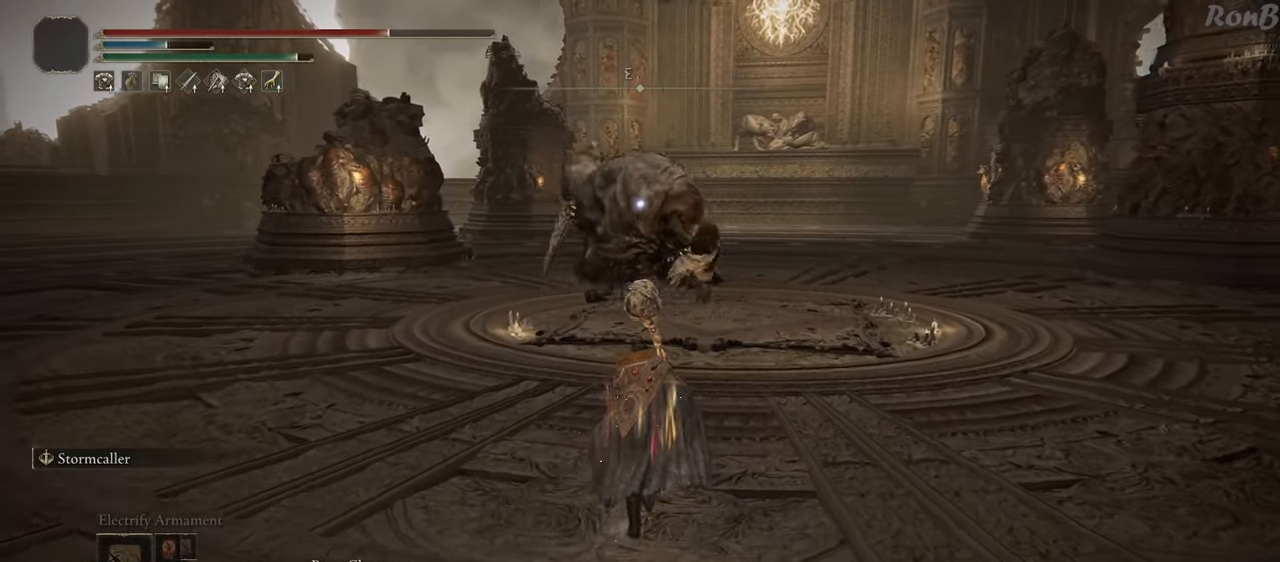
{"buttons": [], "left_stick": "up", "right_stick": "center", "events": [[283, "R2", "up"], [450, "R2", "down"], [500, "R2", "up"]]}
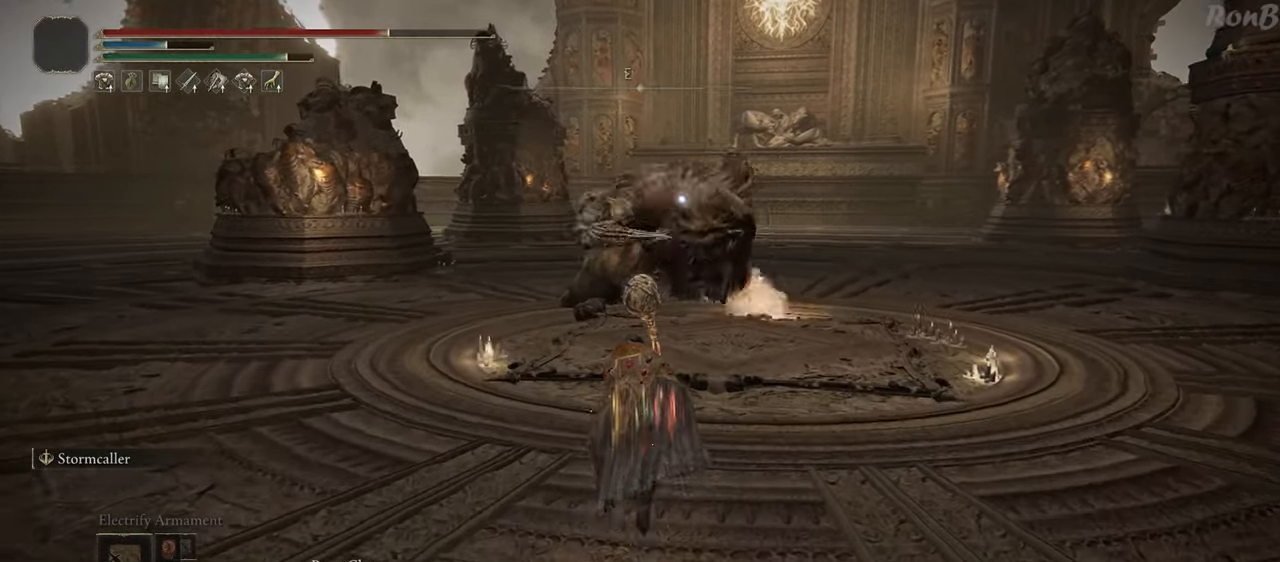
{"buttons": ["R2"], "left_stick": "up", "right_stick": "center", "events": [[50, "R2", "down"], [233, "R2", "up"], [300, "R2", "down"]]}
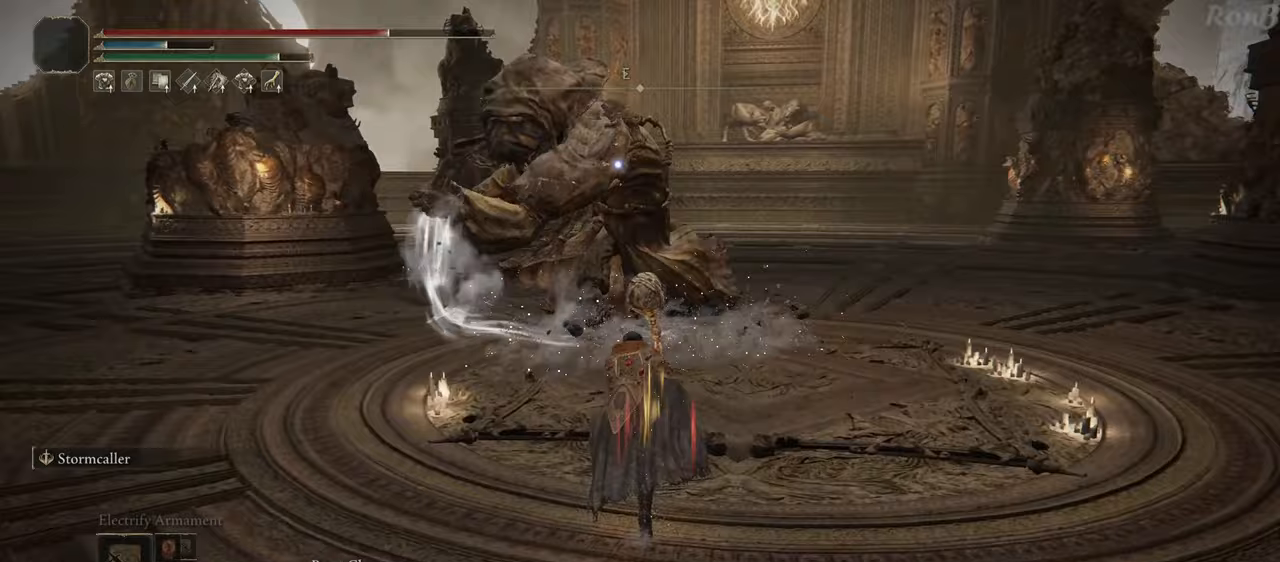
{"buttons": ["R2"], "left_stick": "up", "right_stick": "center", "events": [[133, "R2", "up"], [183, "R2", "down"]]}
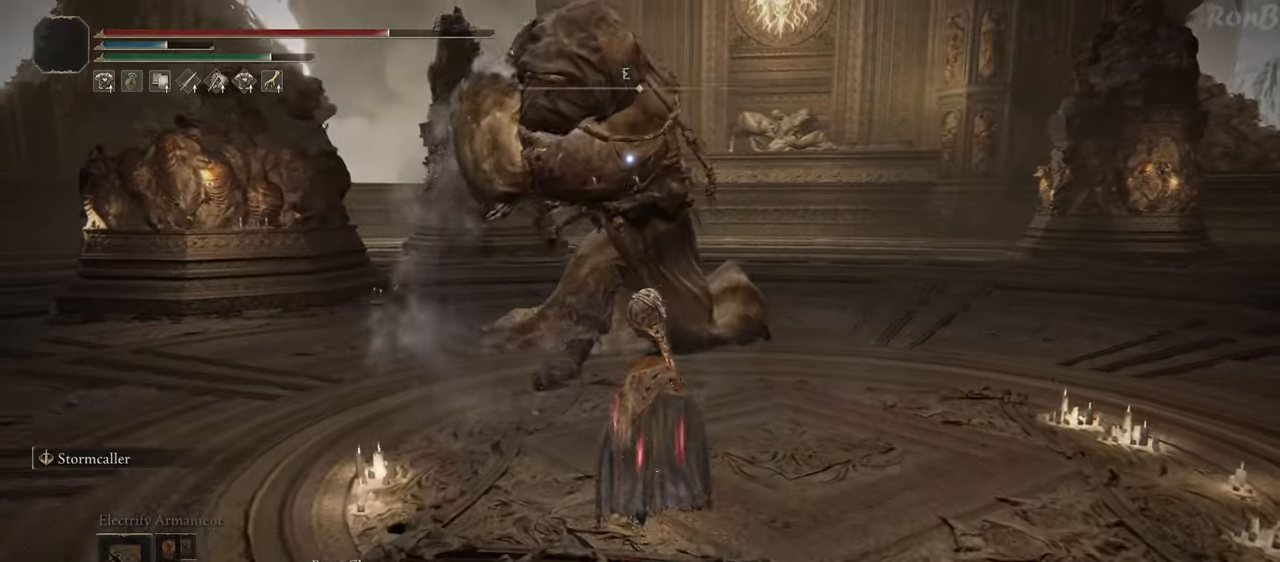
{"buttons": [], "left_stick": "up", "right_stick": "center", "events": [[433, "R2", "up"]]}
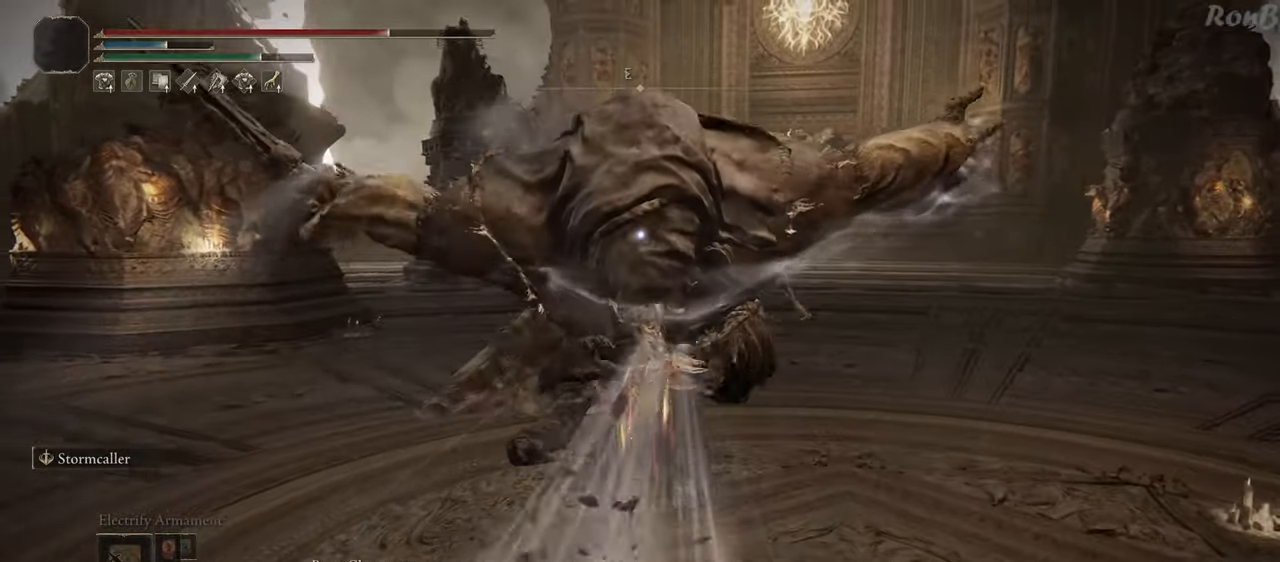
{"buttons": ["CIRCLE"], "left_stick": "up", "right_stick": "center", "events": [[67, "CIRCLE", "down"]]}
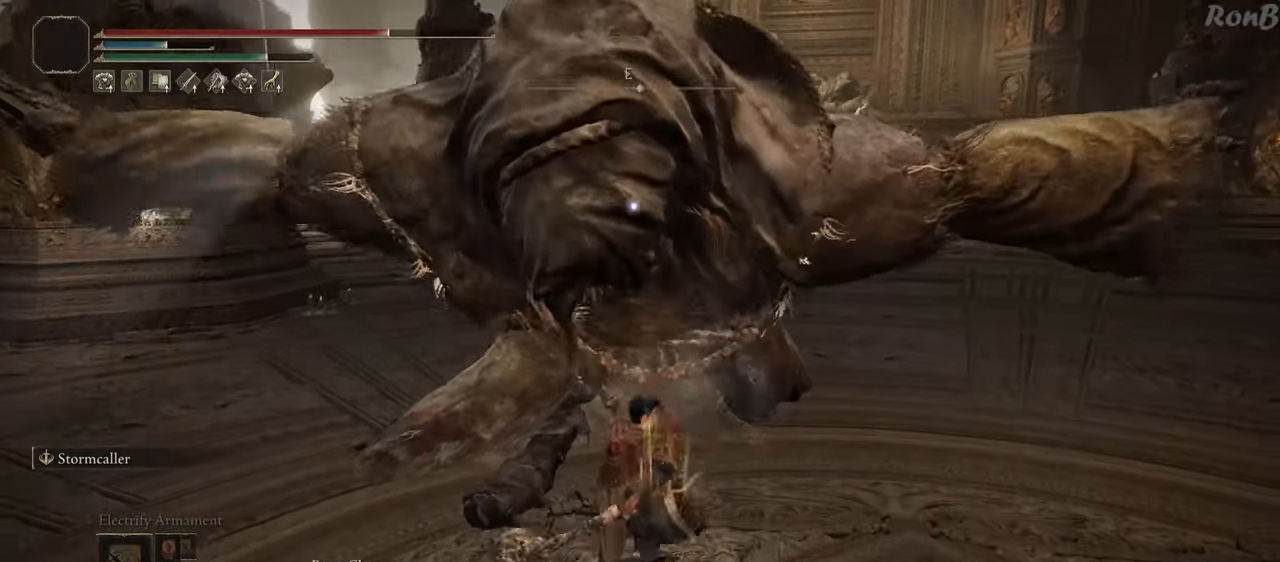
{"buttons": ["CIRCLE"], "left_stick": "up", "right_stick": "center", "events": []}
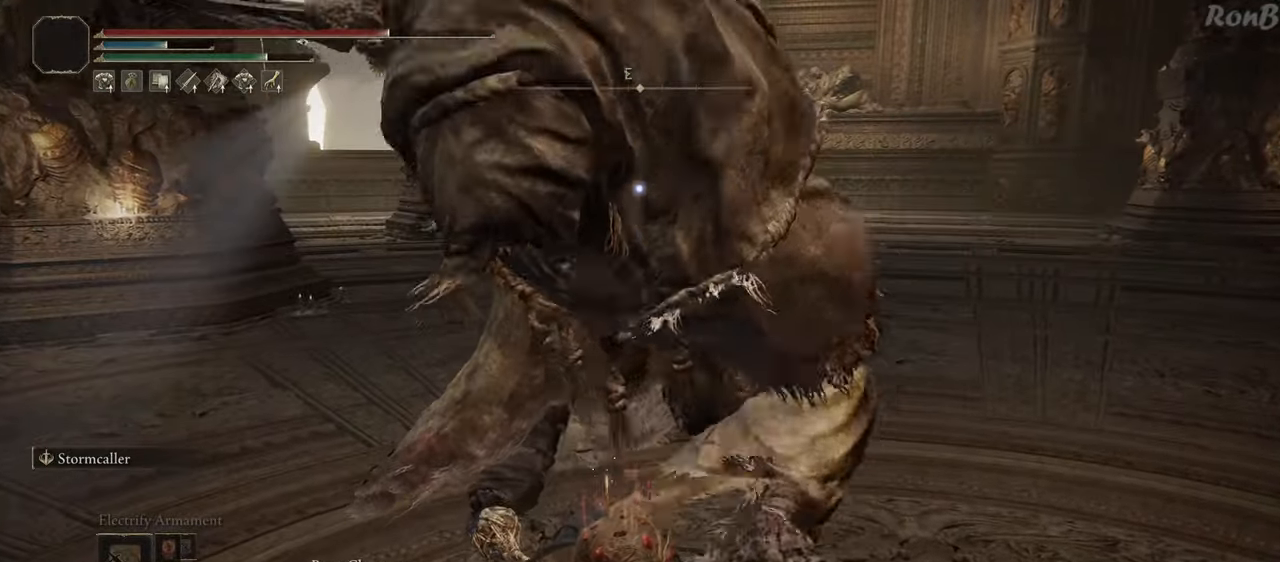
{"buttons": ["CIRCLE"], "left_stick": "up", "right_stick": "center", "events": []}
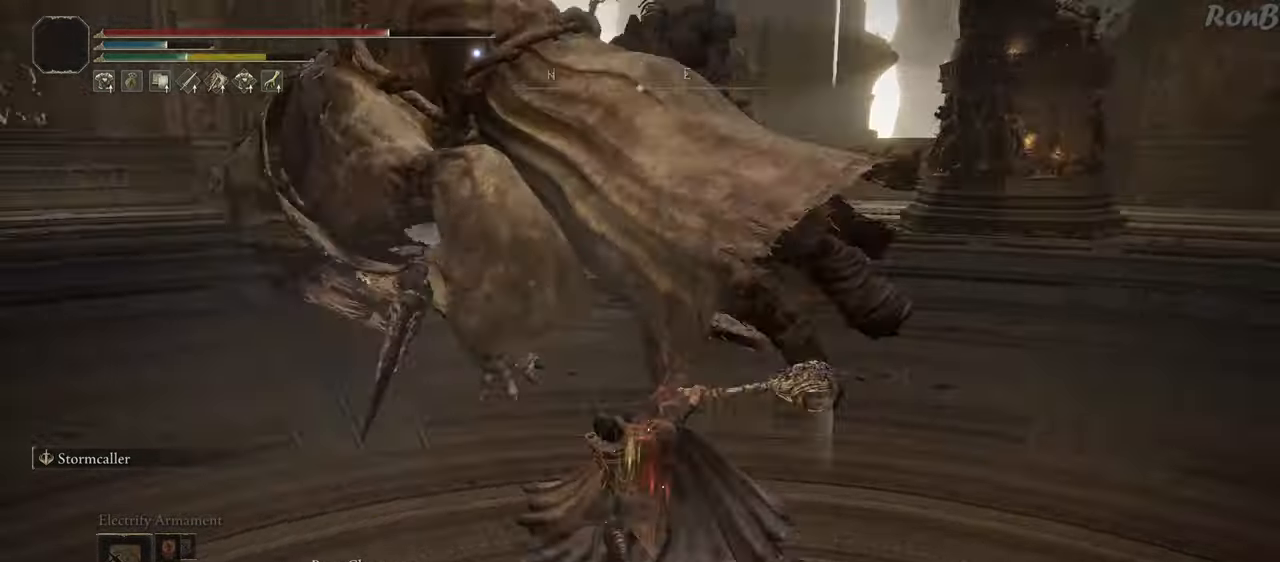
{"buttons": [], "left_stick": "down-right", "right_stick": "center", "events": [[267, "CIRCLE", "up"], [283, "left_stick", "right"], [383, "left_stick", "down-right"]]}
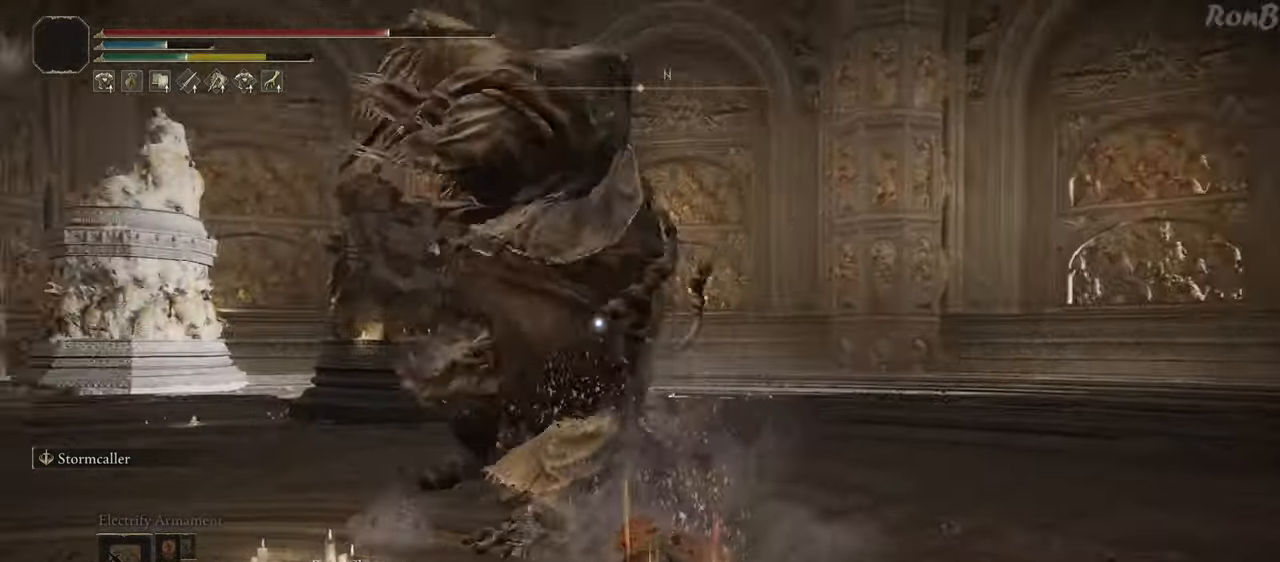
{"buttons": [], "left_stick": "down", "right_stick": "center"}
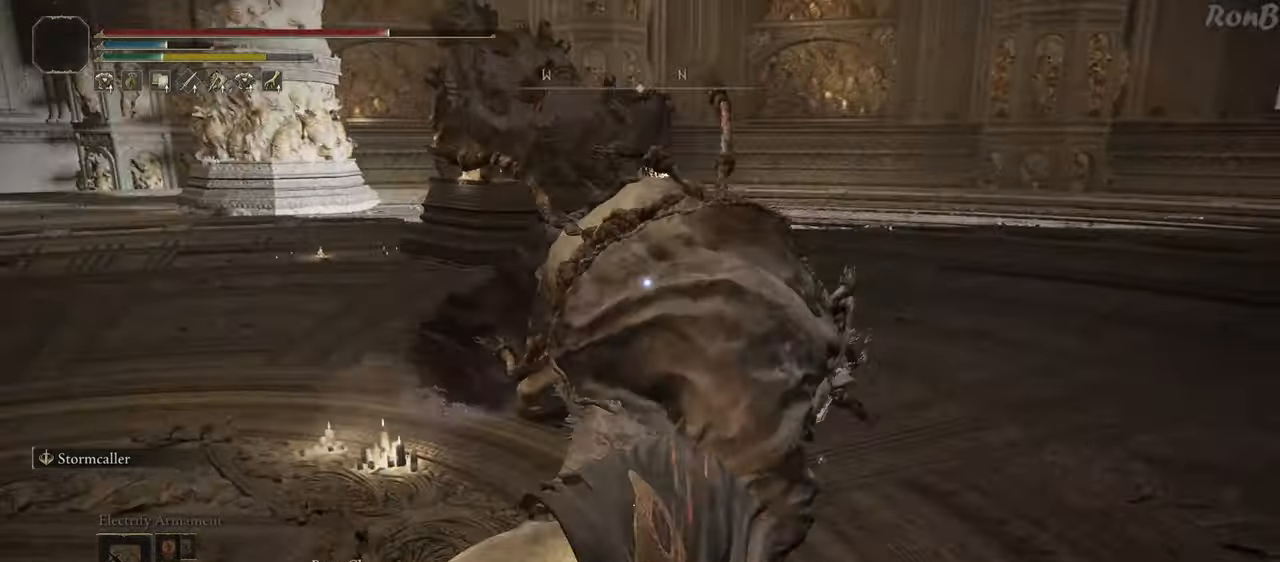
{"buttons": [], "left_stick": "down", "right_stick": "center", "events": []}
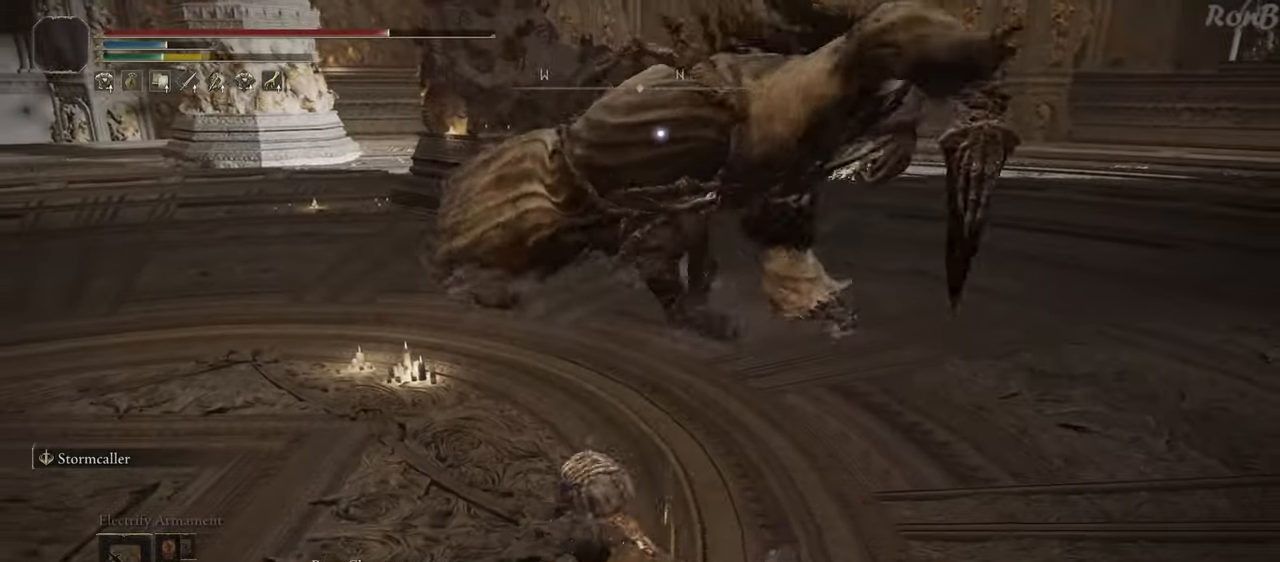
{"buttons": [], "left_stick": "down", "right_stick": "center", "events": [[33, "R2", "down"], [133, "R2", "up"]]}